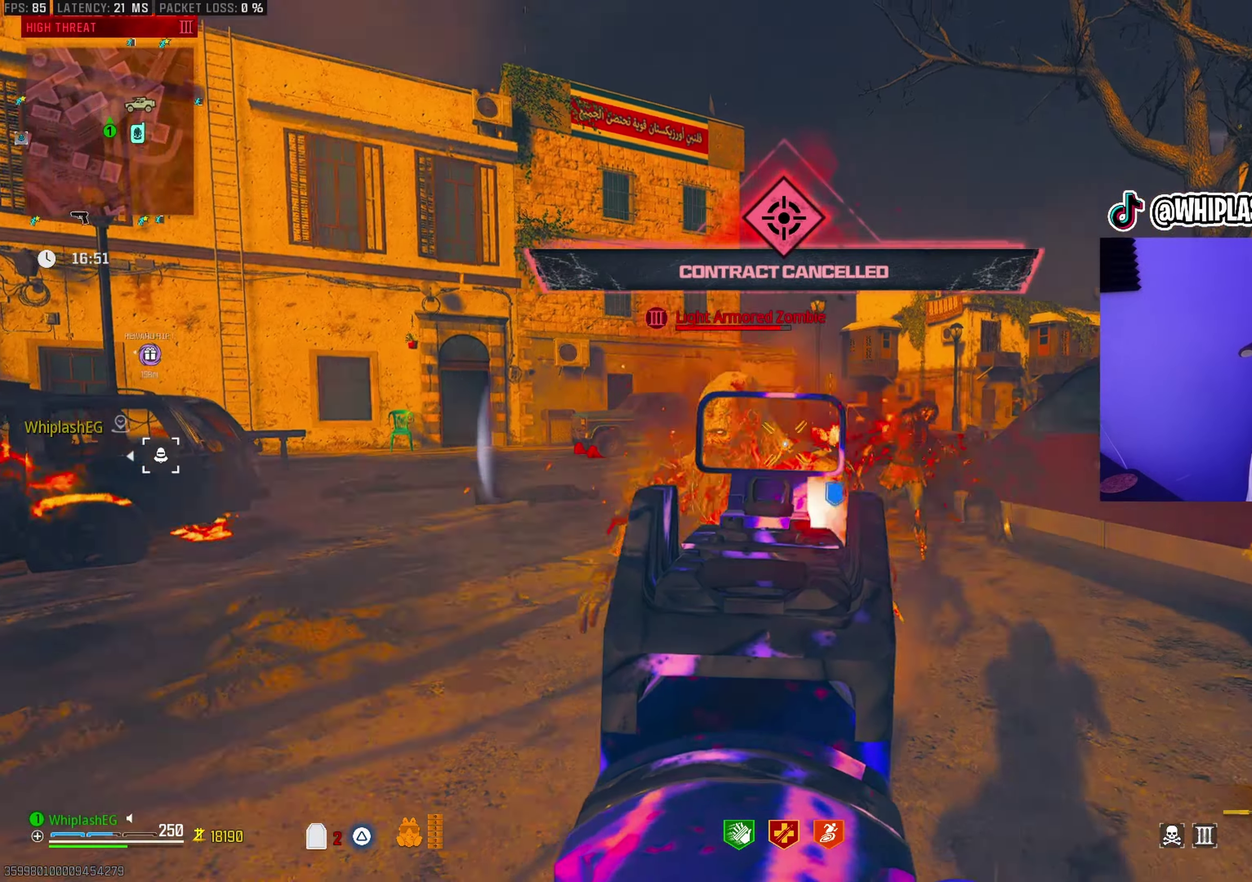
Gameplay with a controller (PlayStation layout); each line is a JSON object with the inputs held at the frame after it (dt_ms = milliseconds from this image to that frame). "events" lists button and stick changes between this image and that frame as [ms after this image, input, new state], when the widget could be followed in between.
{"dt_ms": 600, "buttons": ["L1", "R1"], "left_stick": "down", "right_stick": "up-left", "events": [[100, "right_stick", "up-left"], [150, "right_stick", "left"], [233, "right_stick", "center"], [317, "R1", "up"], [317, "right_stick", "down-right"], [350, "left_stick", "down-right"], [417, "R1", "down"], [417, "right_stick", "right"], [467, "right_stick", "center"], [567, "left_stick", "down"], [567, "right_stick", "up-left"]]}
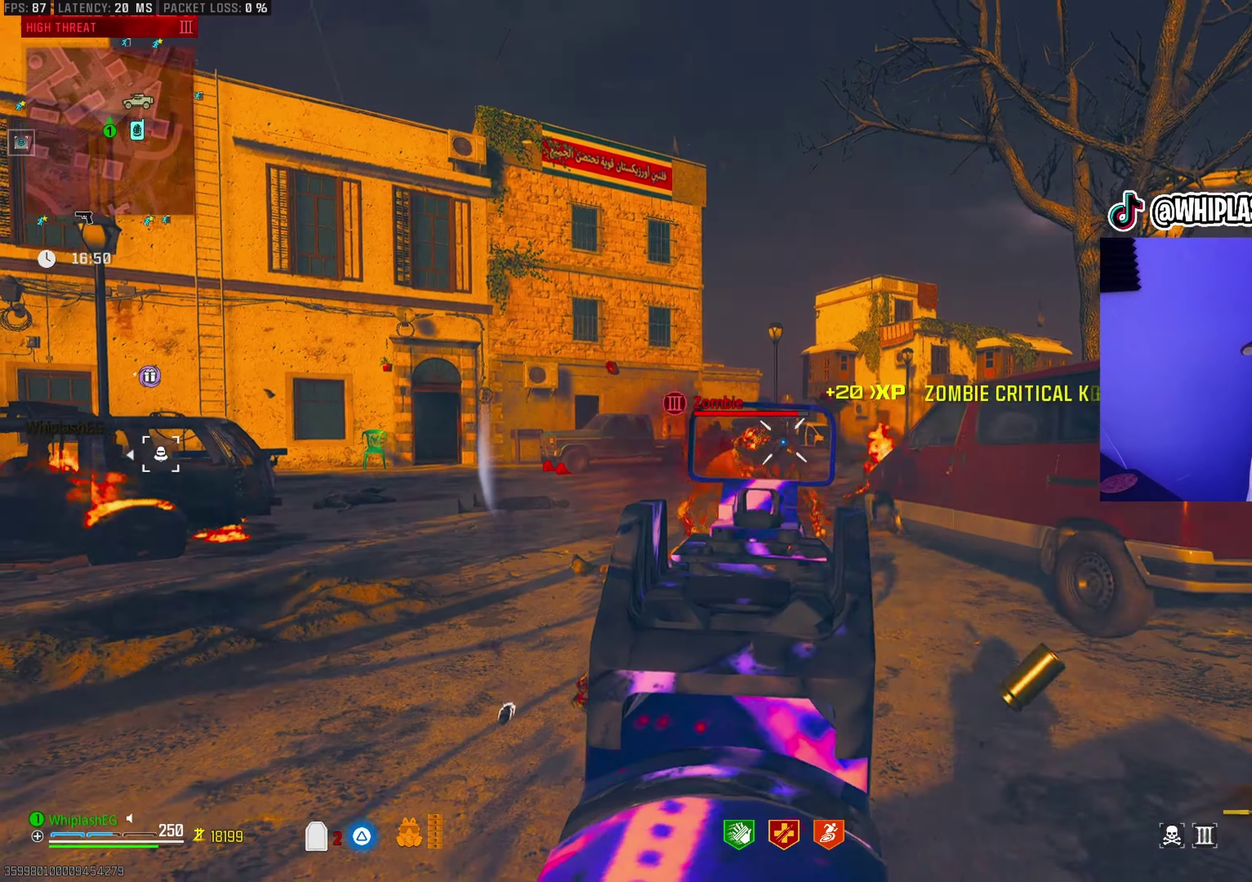
{"dt_ms": 300, "buttons": ["L1", "R1"], "left_stick": "down", "right_stick": "center", "events": [[67, "right_stick", "center"], [133, "right_stick", "down-left"], [183, "right_stick", "left"], [250, "right_stick", "center"]]}
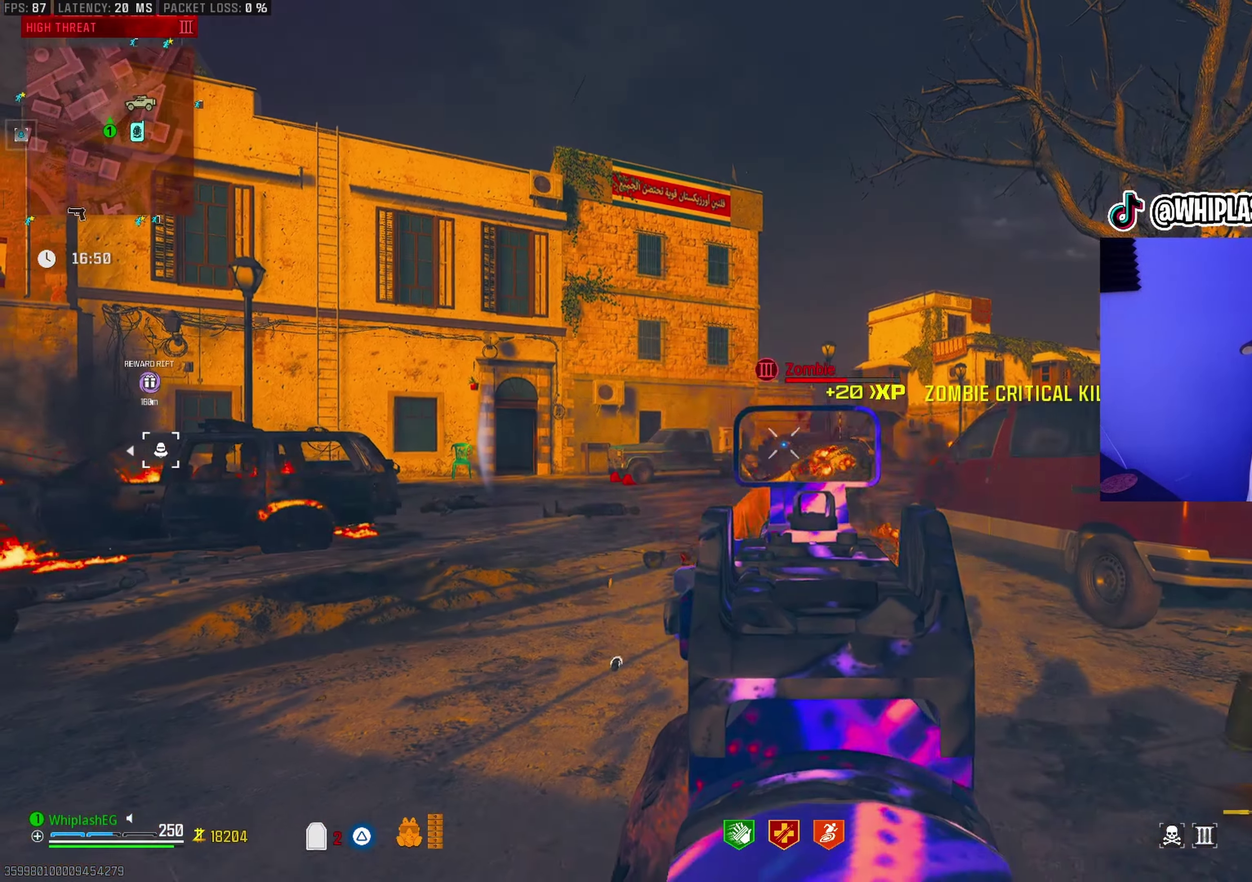
{"dt_ms": 900, "buttons": ["L1", "R1"], "left_stick": "up-right", "right_stick": "right", "events": [[33, "right_stick", "down-left"], [150, "left_stick", "down-right"], [150, "right_stick", "right"], [217, "right_stick", "center"], [283, "left_stick", "down"], [283, "right_stick", "down-left"], [350, "right_stick", "center"], [417, "R1", "up"], [550, "right_stick", "left"], [617, "right_stick", "center"], [633, "R1", "down"], [700, "right_stick", "left"], [750, "left_stick", "center"], [783, "right_stick", "center"], [833, "right_stick", "right"], [867, "left_stick", "up-right"]]}
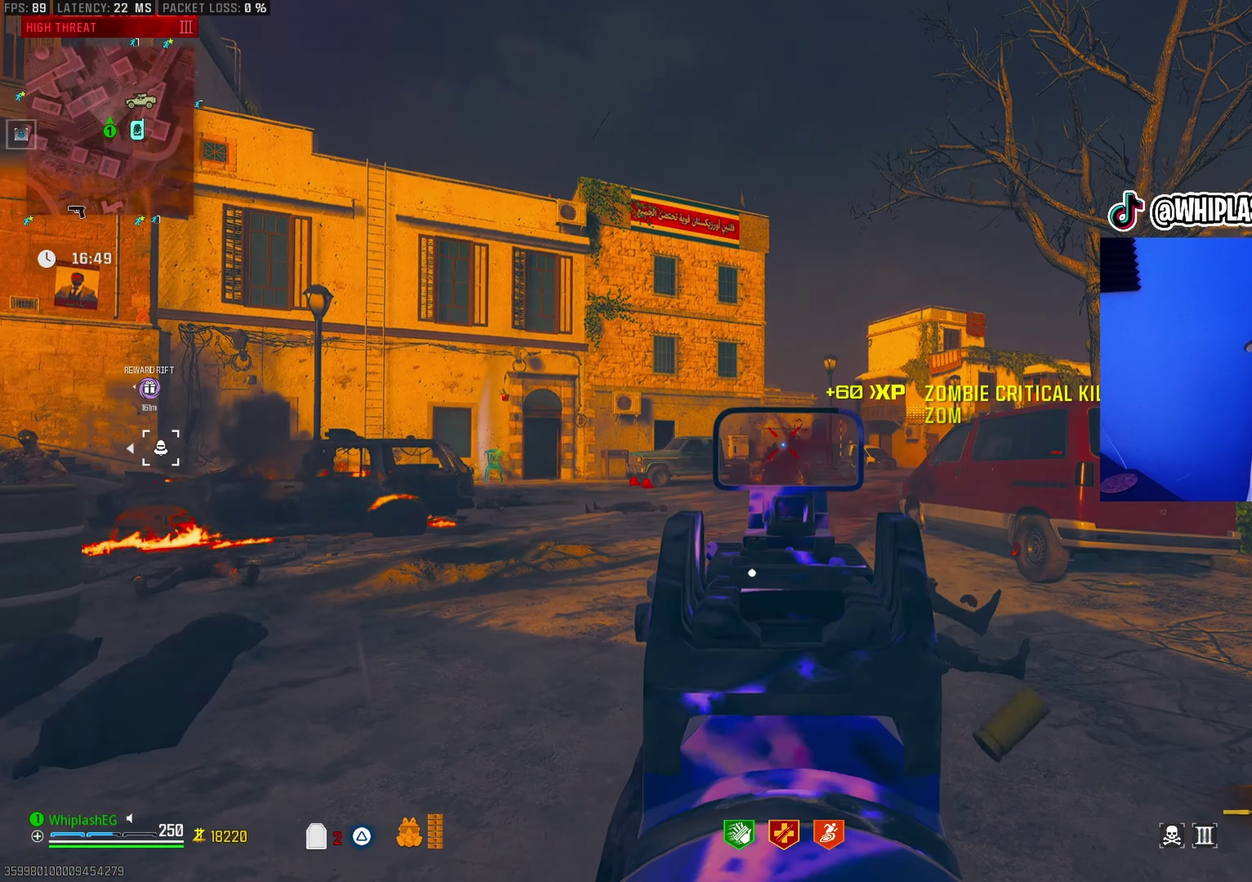
{"dt_ms": 300, "buttons": [], "left_stick": "up-right", "right_stick": "center", "events": [[33, "right_stick", "center"], [100, "left_stick", "up"], [117, "R1", "up"], [167, "L1", "up"], [233, "left_stick", "up-right"]]}
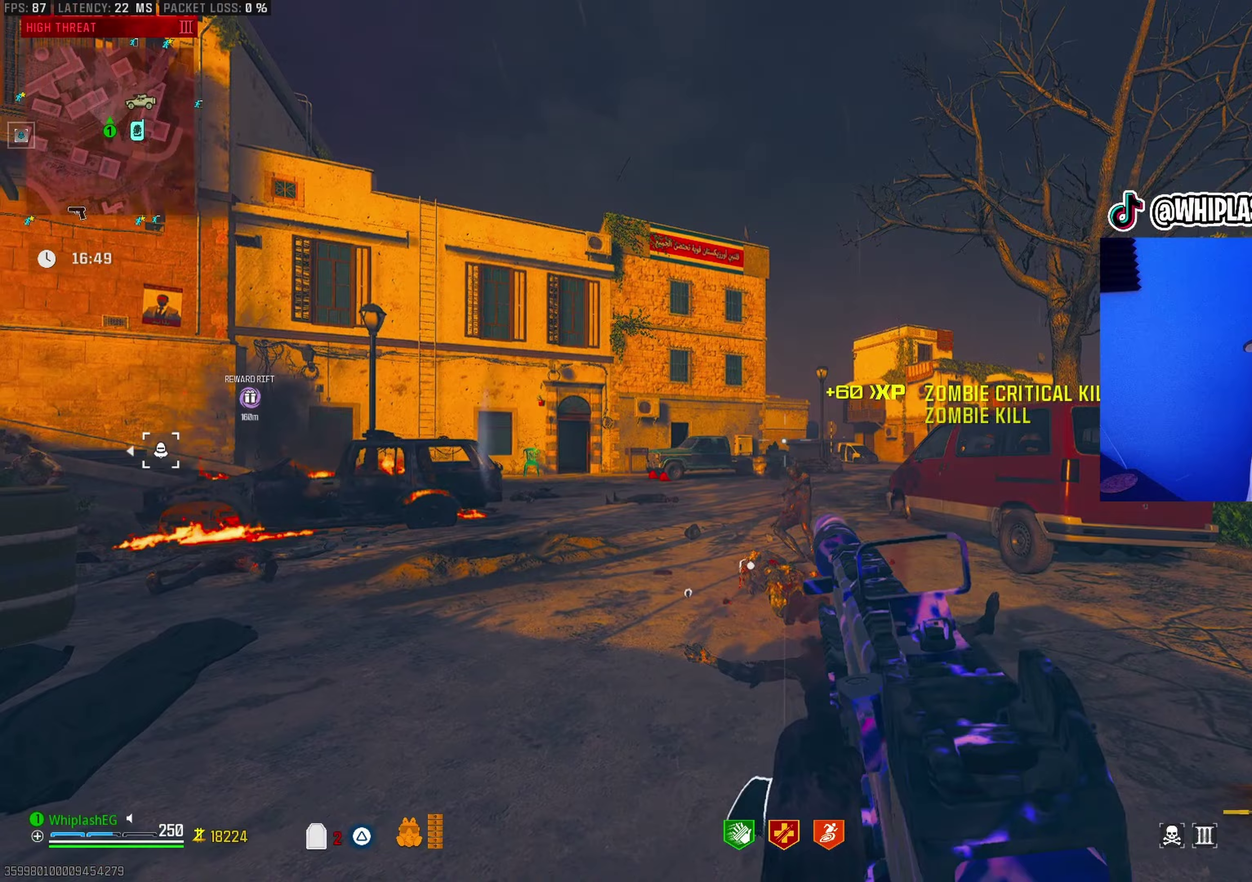
{"dt_ms": 600, "buttons": [], "left_stick": "up-right", "right_stick": "right", "events": [[17, "left_stick", "up"], [33, "SQUARE", "down"], [67, "left_stick", "up-right"], [117, "SQUARE", "up"], [367, "right_stick", "down-right"], [450, "left_stick", "up"], [533, "right_stick", "right"], [583, "left_stick", "up-right"]]}
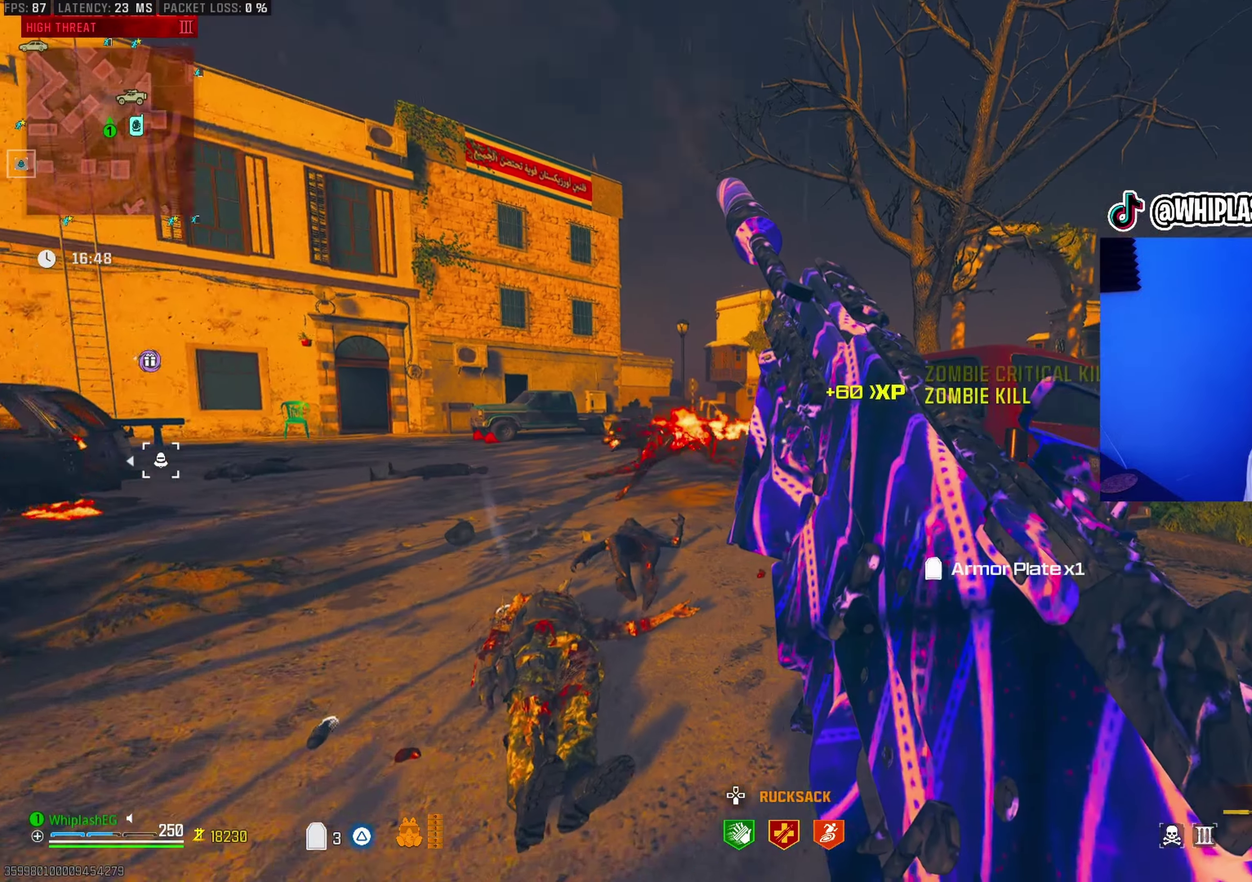
{"dt_ms": 400, "buttons": [], "left_stick": "up-right", "right_stick": "right", "events": [[50, "left_stick", "right"], [183, "left_stick", "up-right"], [250, "right_stick", "center"], [383, "right_stick", "right"]]}
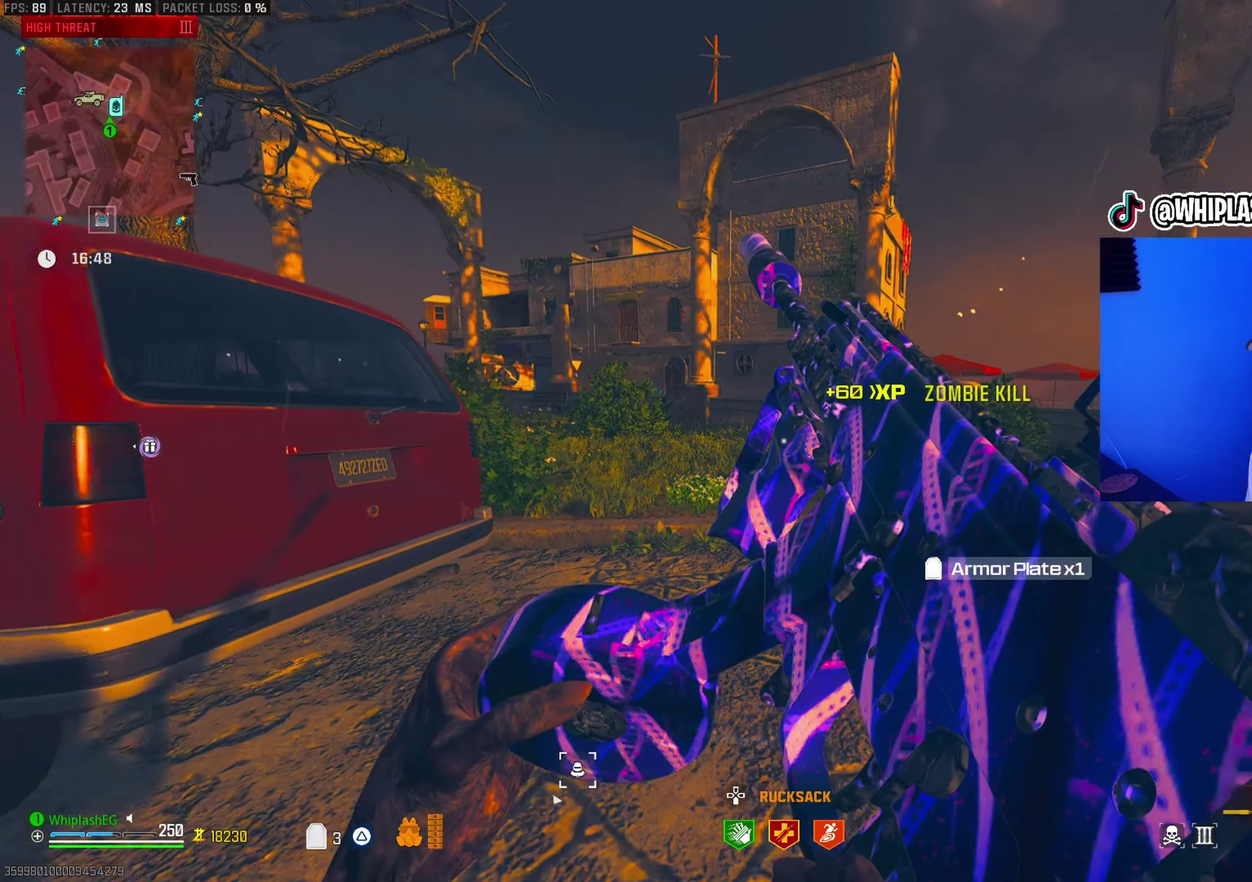
{"dt_ms": 600, "buttons": ["L2"], "left_stick": "up", "right_stick": "center", "events": [[117, "left_stick", "up"], [200, "right_stick", "center"], [233, "L2", "down"], [267, "right_stick", "right"], [283, "L2", "up"], [333, "left_stick", "up-left"], [433, "right_stick", "center"], [467, "left_stick", "up"], [483, "right_stick", "left"], [517, "L2", "down"], [567, "right_stick", "center"]]}
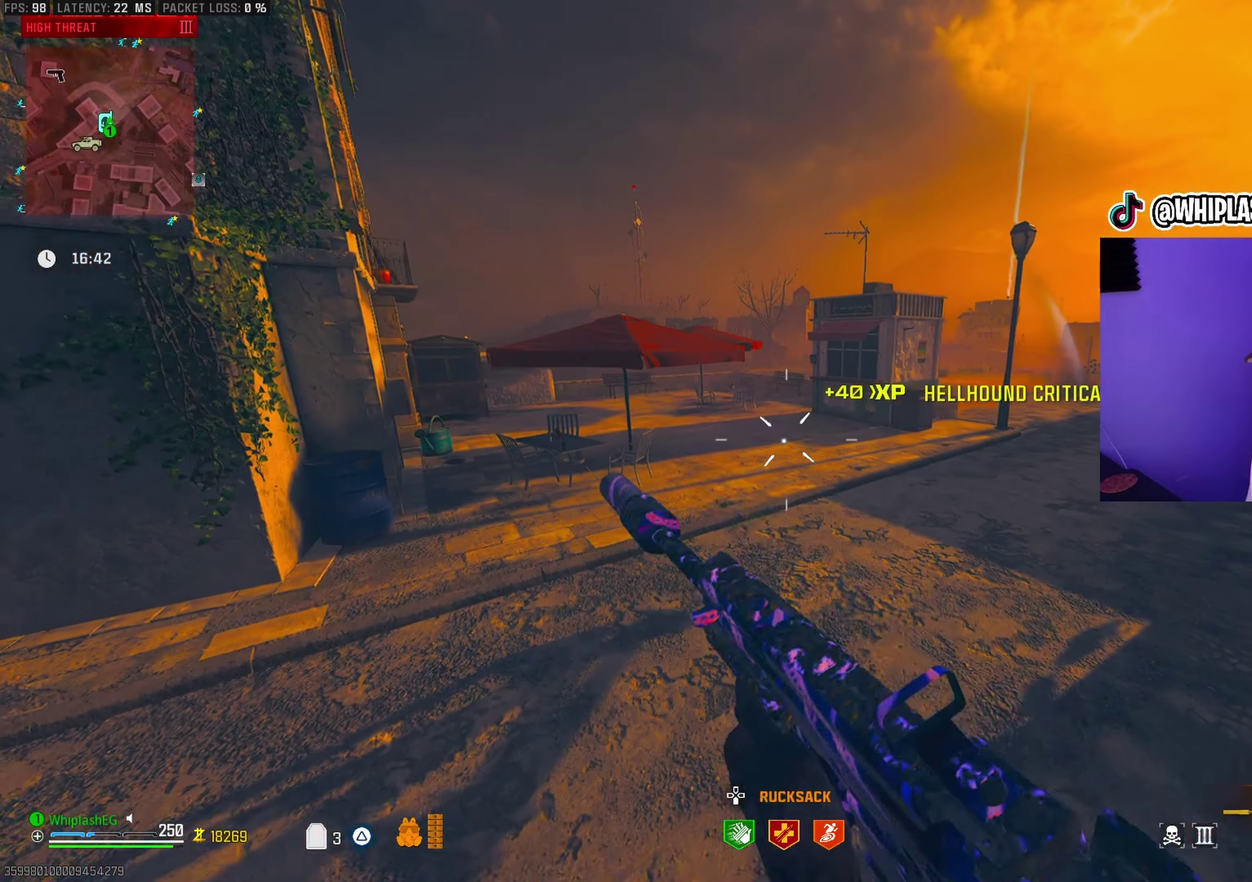
{"dt_ms": 400, "buttons": [], "left_stick": "left", "right_stick": "center", "events": [[17, "L2", "up"], [50, "right_stick", "right"], [150, "left_stick", "up-left"], [300, "left_stick", "left"], [317, "right_stick", "center"]]}
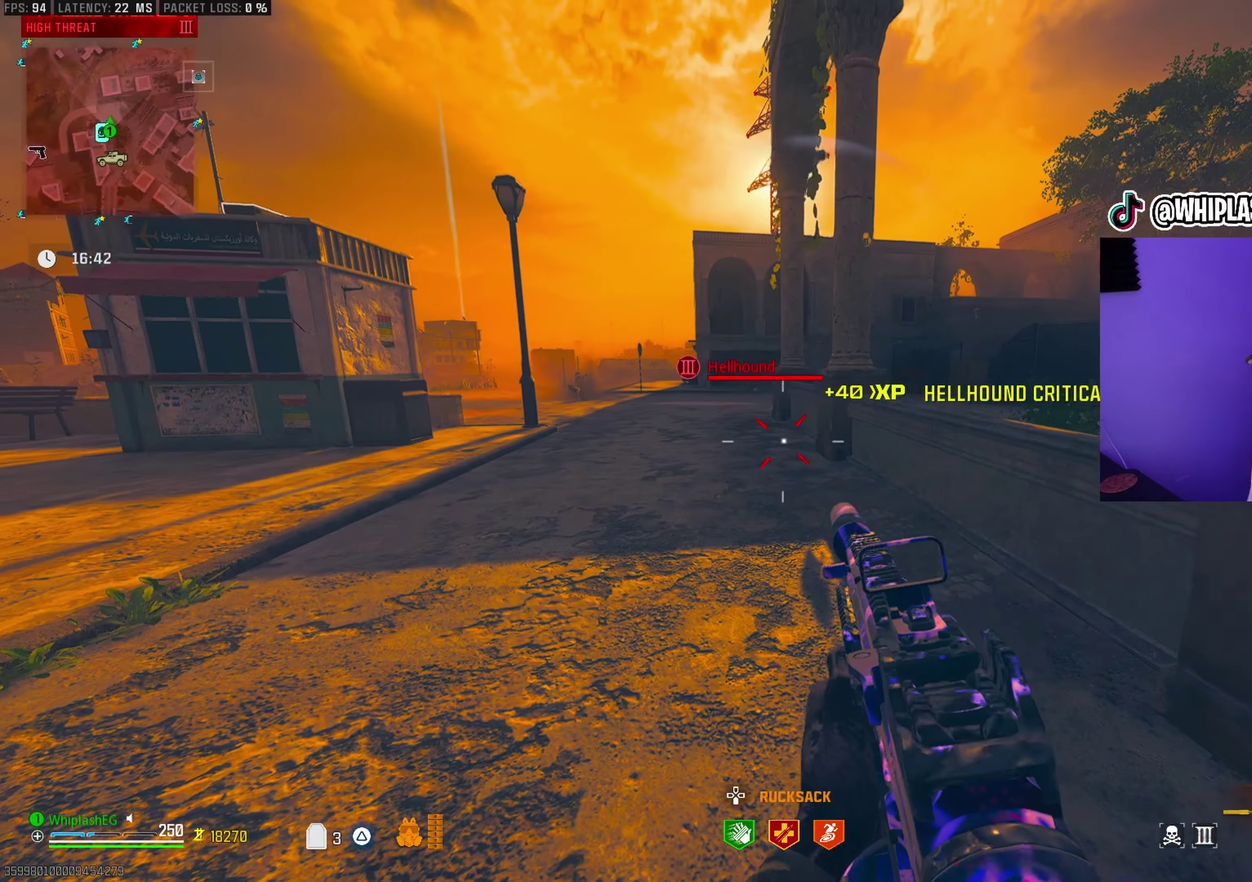
{"dt_ms": 500, "buttons": [], "left_stick": "center", "right_stick": "center"}
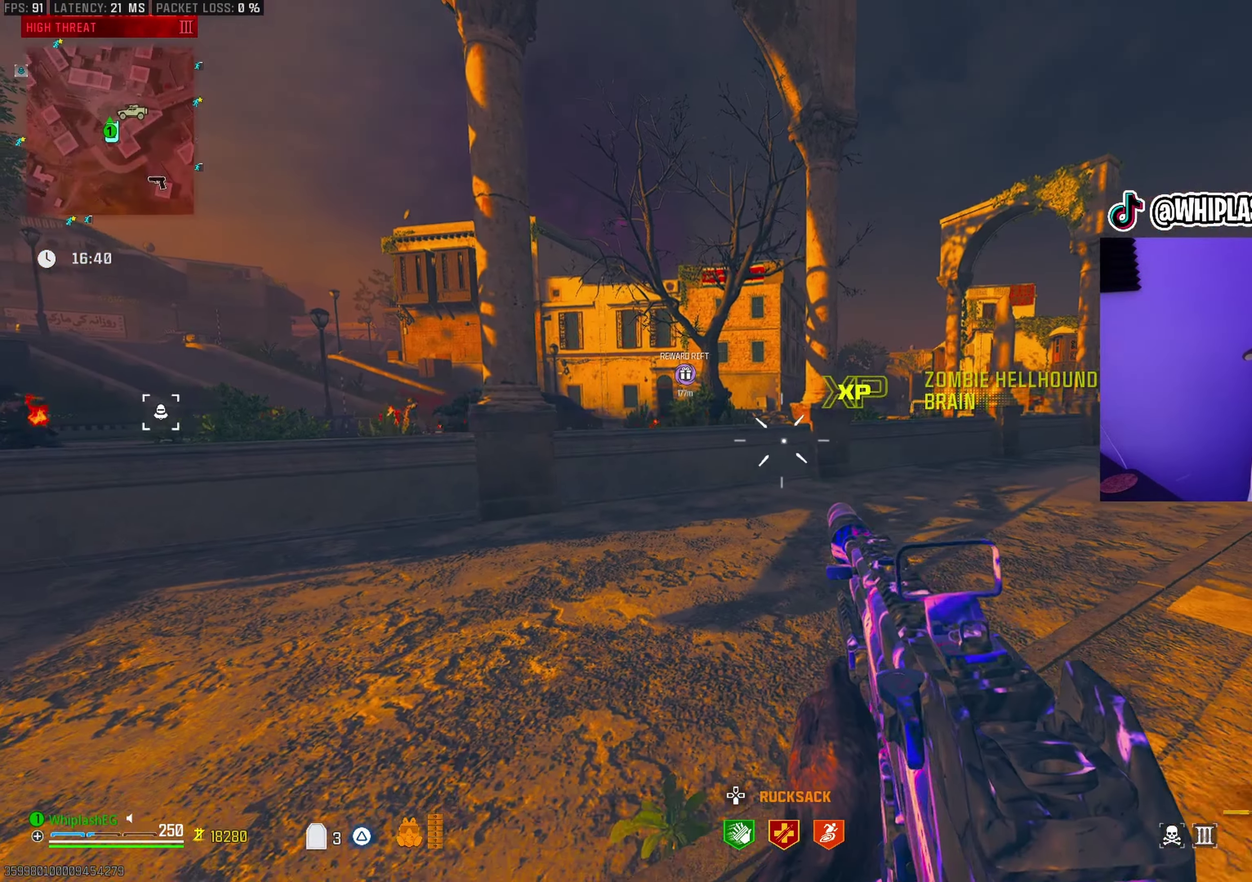
{"dt_ms": 500, "buttons": ["L2"], "left_stick": "up", "right_stick": "up-left"}
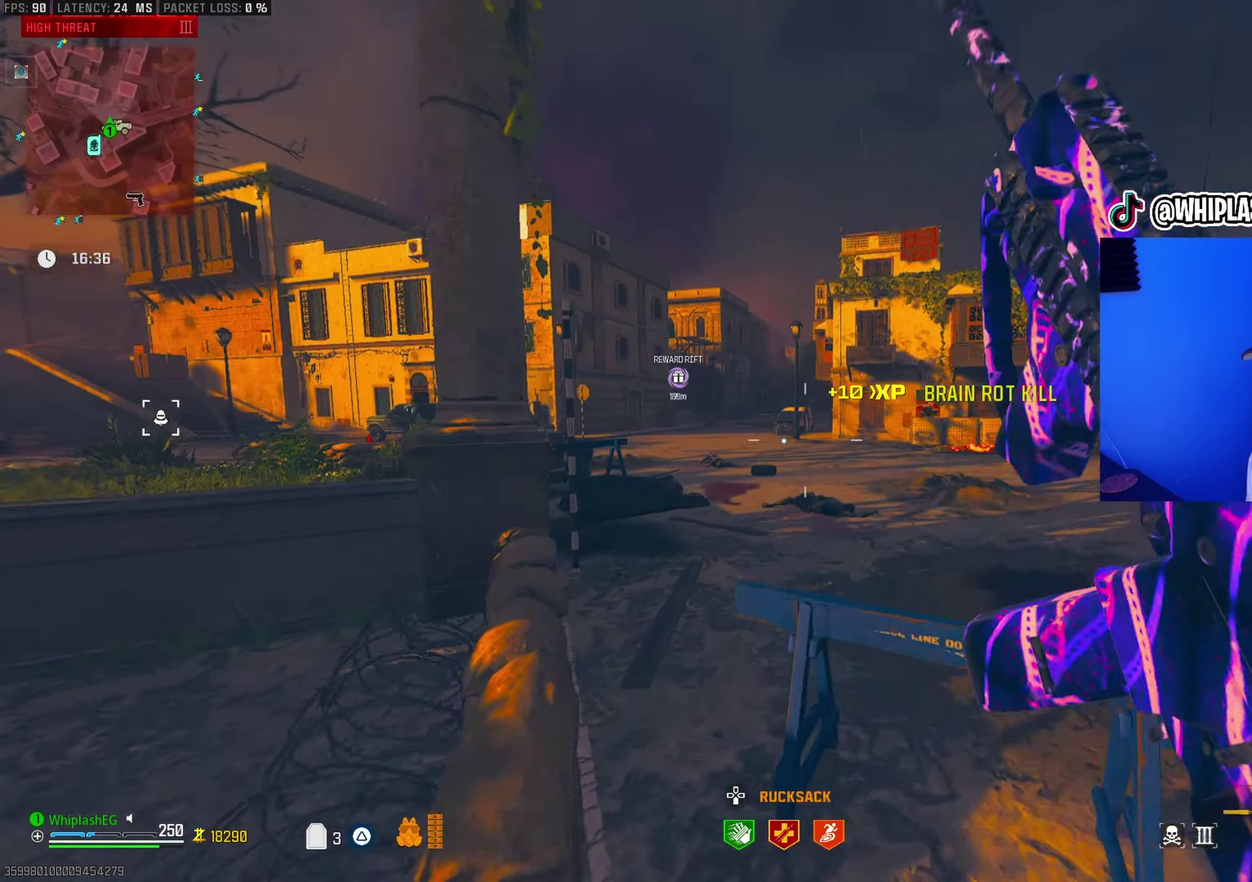
{"dt_ms": 400, "buttons": [], "left_stick": "up-right", "right_stick": "left"}
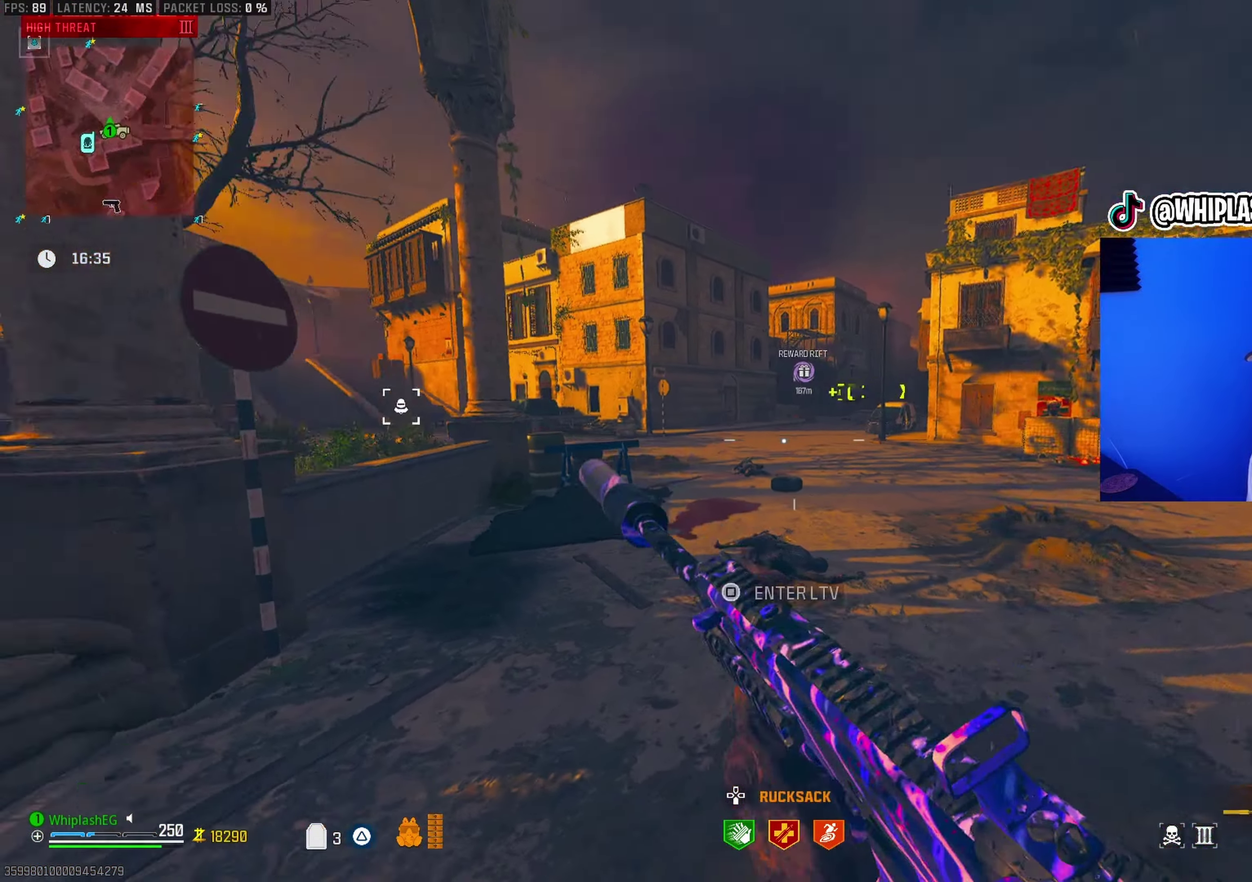
{"dt_ms": 600, "buttons": [], "left_stick": "down-right", "right_stick": "center", "events": [[17, "SQUARE", "down"], [67, "right_stick", "center"], [100, "SQUARE", "up"], [150, "left_stick", "right"], [200, "right_stick", "left"], [500, "right_stick", "center"], [533, "left_stick", "down-right"]]}
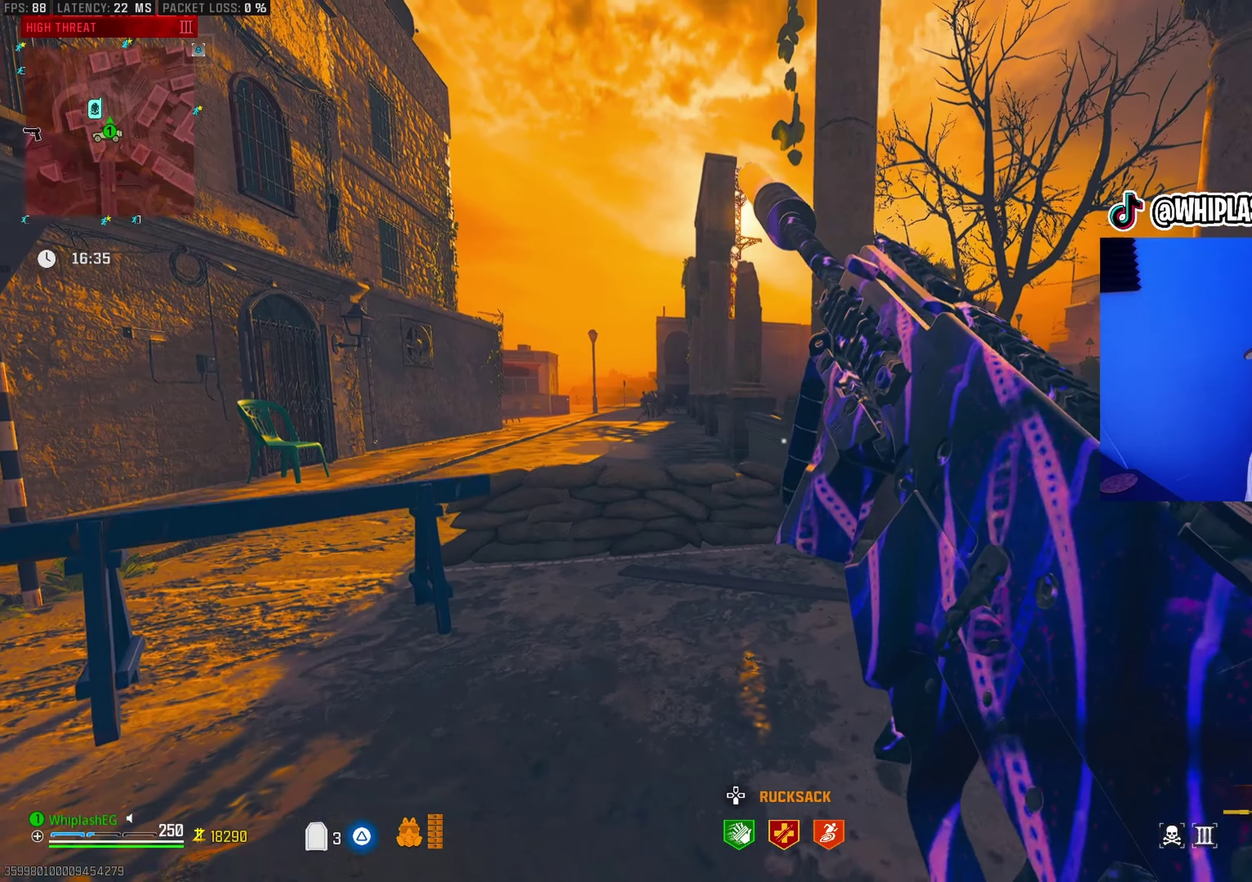
{"dt_ms": 300, "buttons": [], "left_stick": "center", "right_stick": "center"}